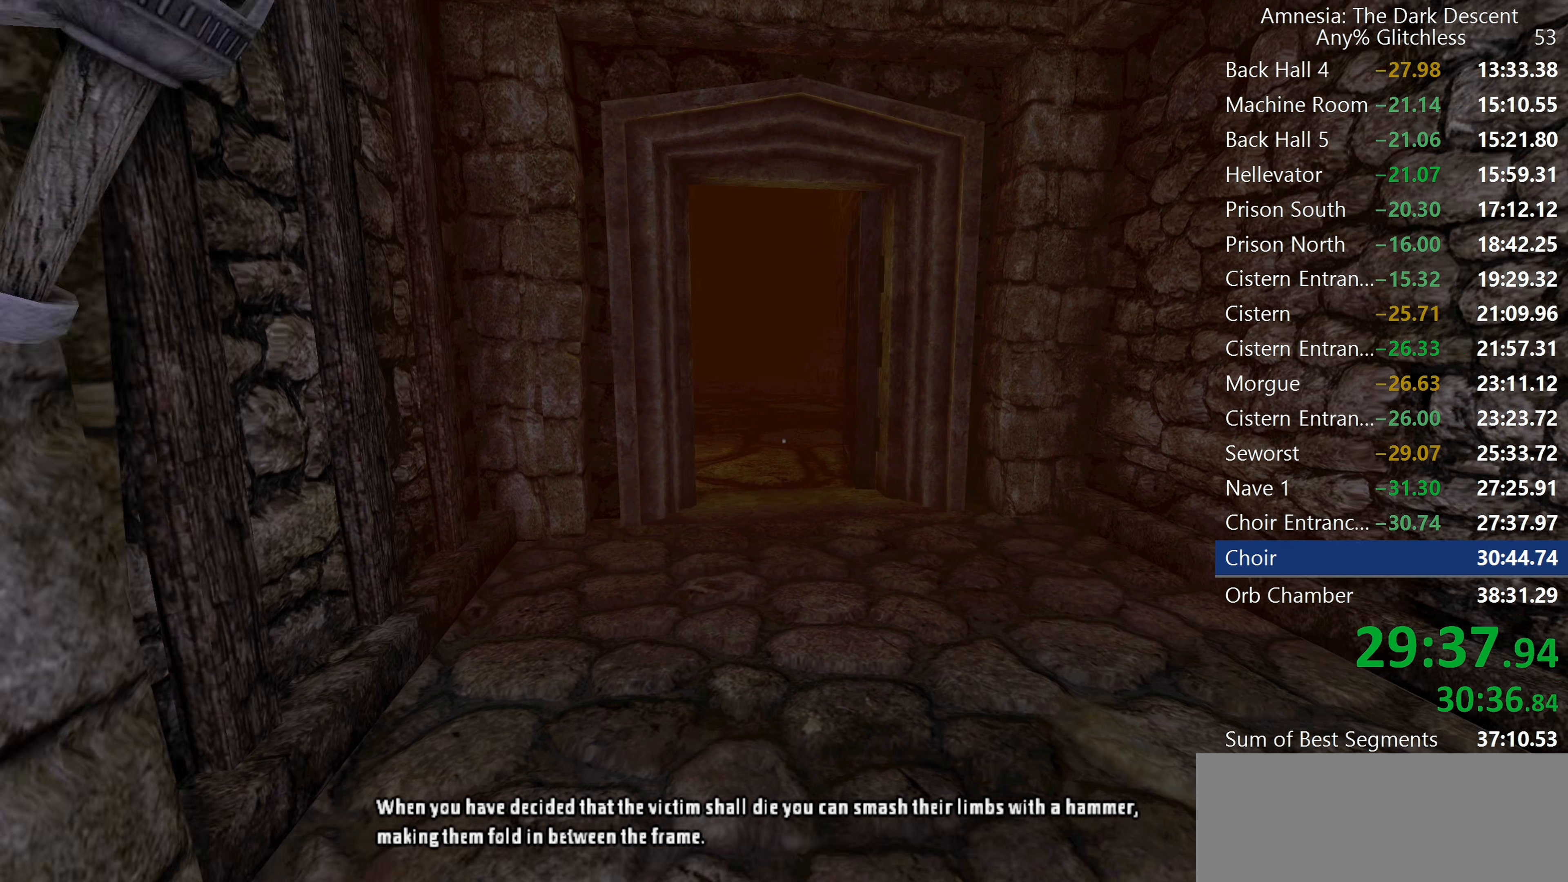
Gameplay with keyboard and mouse; each line is a JSON object with the keys and mouse buttons held at the frame after it. "events" lists presses ("down") and releases ("up") of "a", "c", "d", "e", "f", "q", "r", "s", "shift", "space", "tab", "w", "mouse_left", "mouse_middle", "mouse_right", "mouse_wheel_up" and "mouse_wheel_down" between this image and that frame as [ms after this image, input, new state], when the widget could be followed in between. "mouse_left", "mouse_middle", "mouse_right", "mouse_wheel_up", "mouse_wheel_down" = the "left", "middle", "right", "wheel_up", "wheel_down" buttons of the "mouse" list. No other keys are recorded. Mouse movement is not recorded.
{"keys": ["shift", "w"], "mouse": [], "events": []}
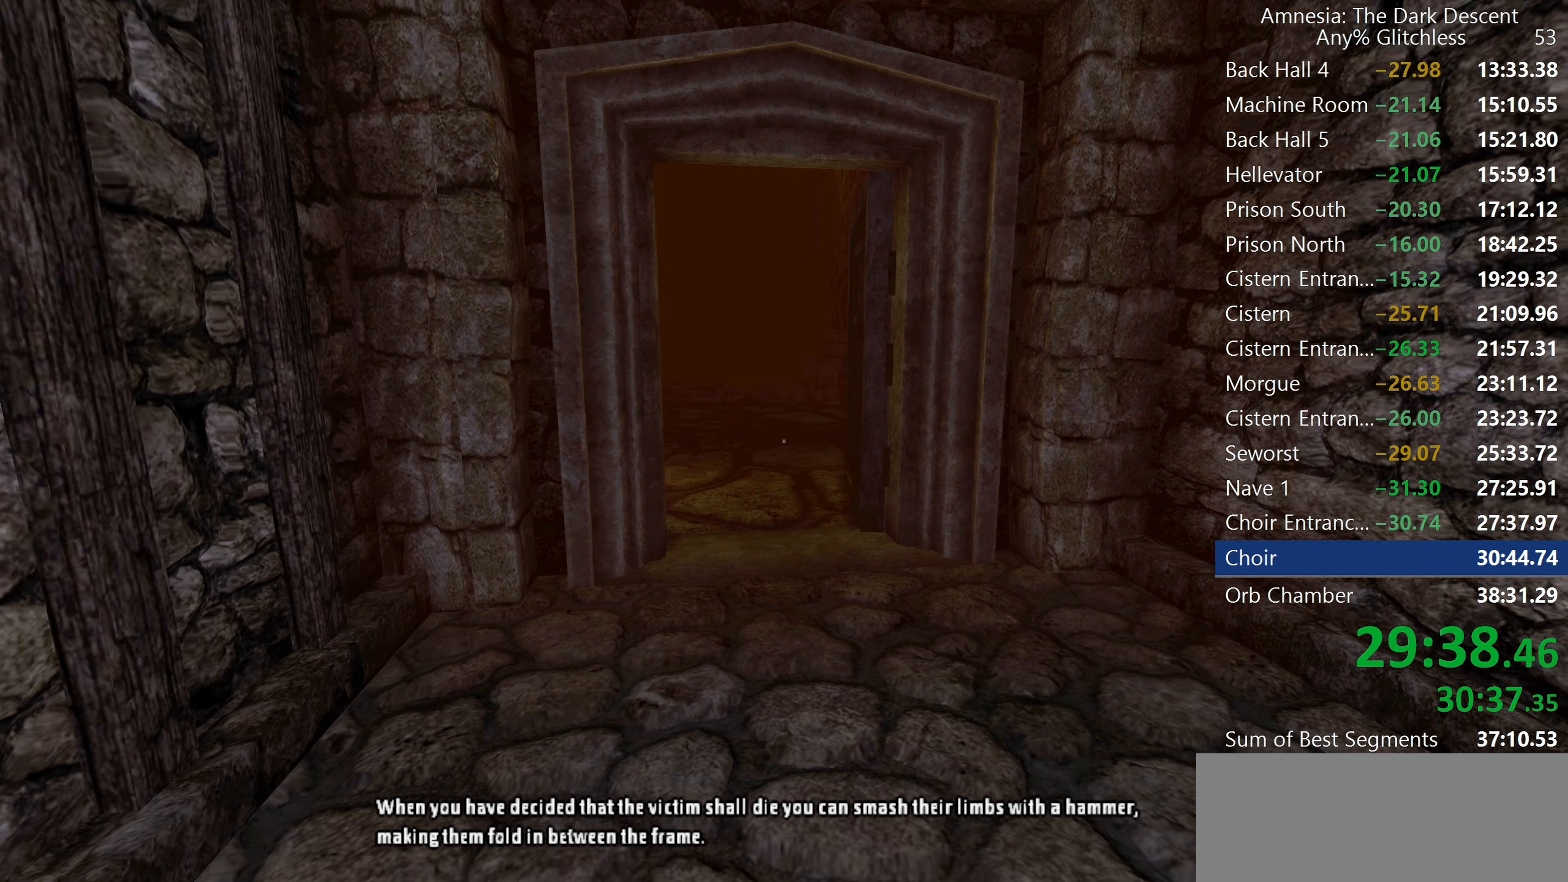
{"keys": ["shift", "w"], "mouse": [], "events": []}
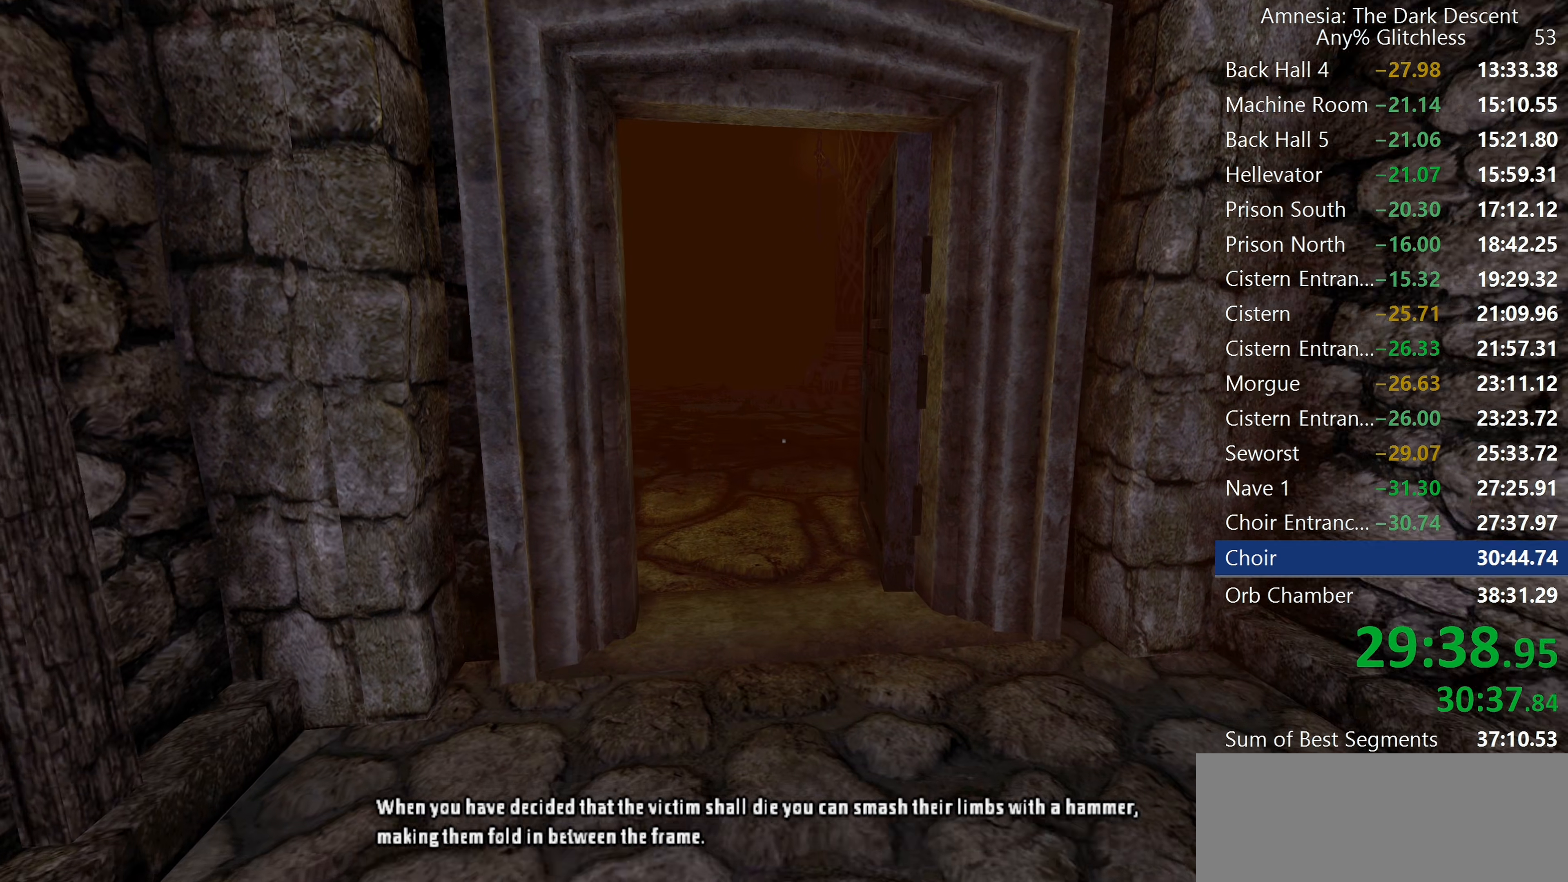
{"keys": ["shift", "w"], "mouse": [], "events": []}
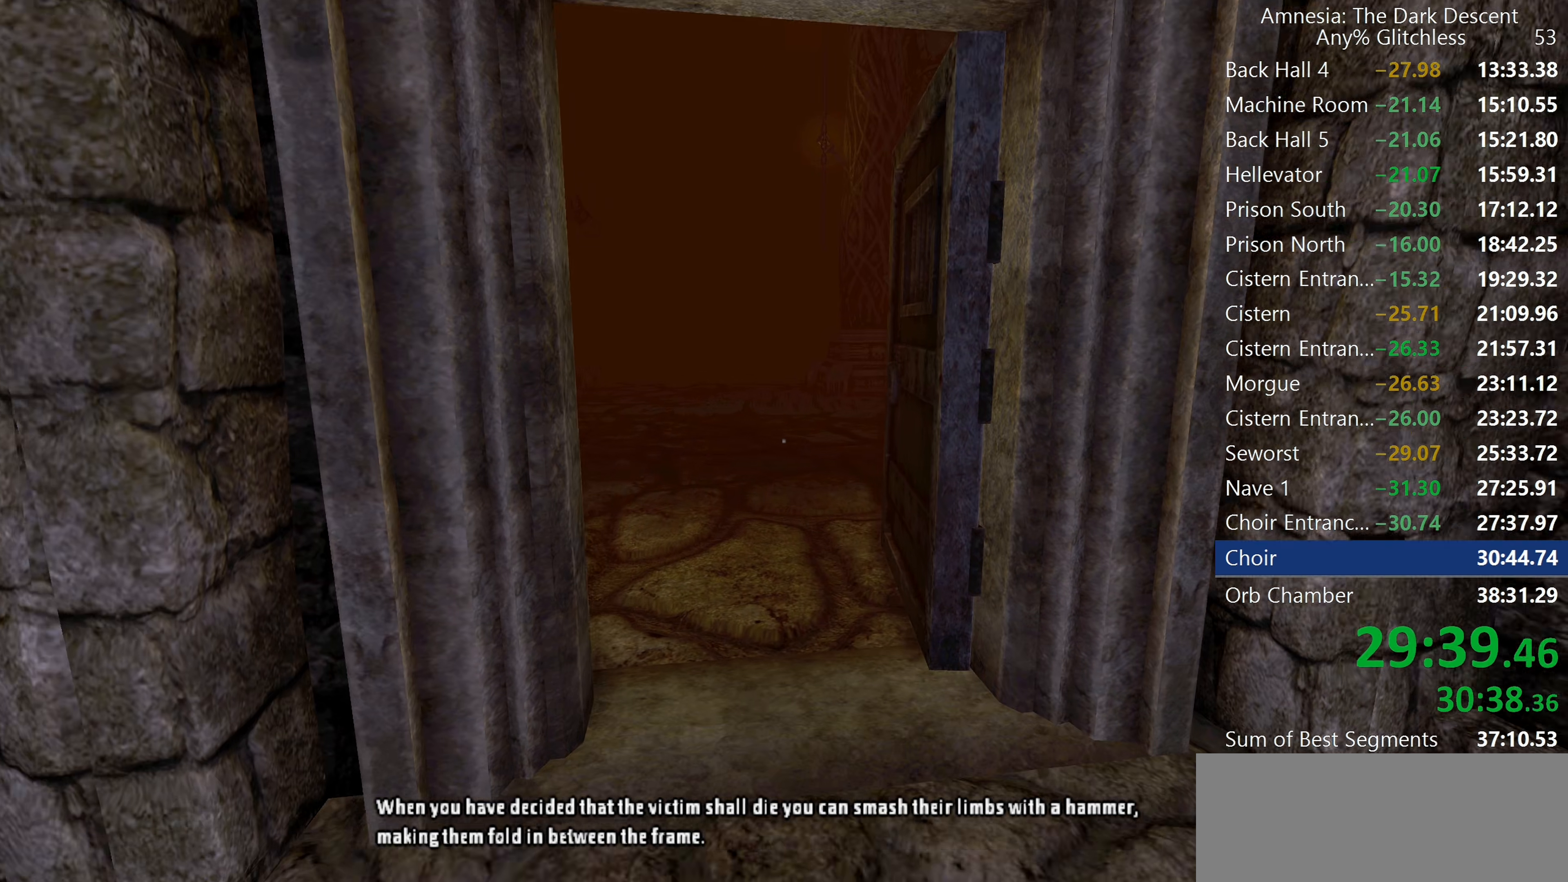
{"keys": ["shift", "w"], "mouse": [], "events": []}
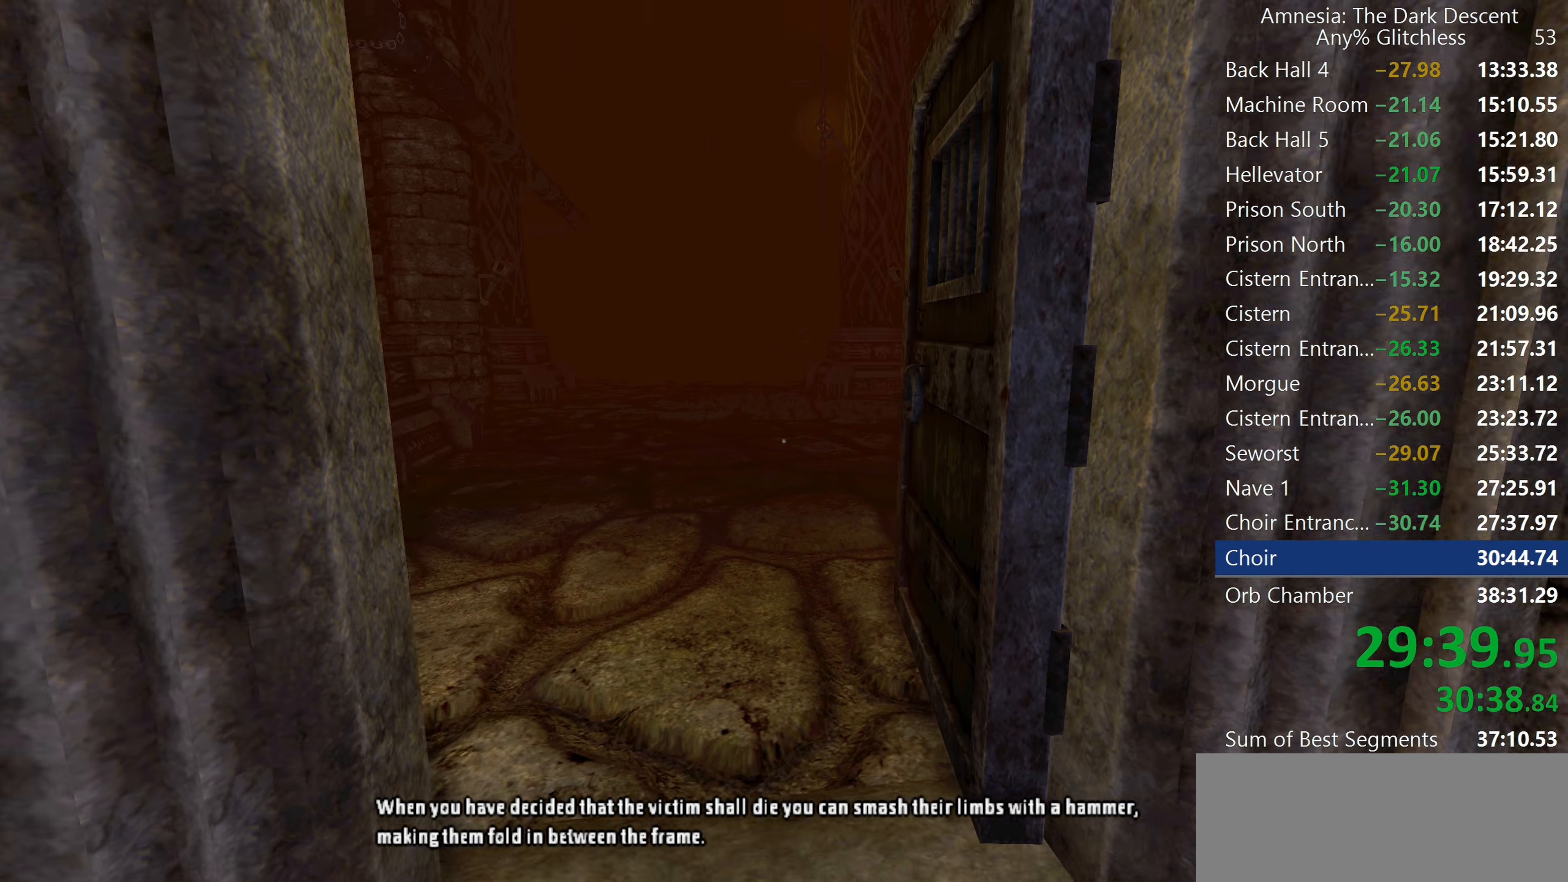
{"keys": ["shift", "w"], "mouse": [], "events": []}
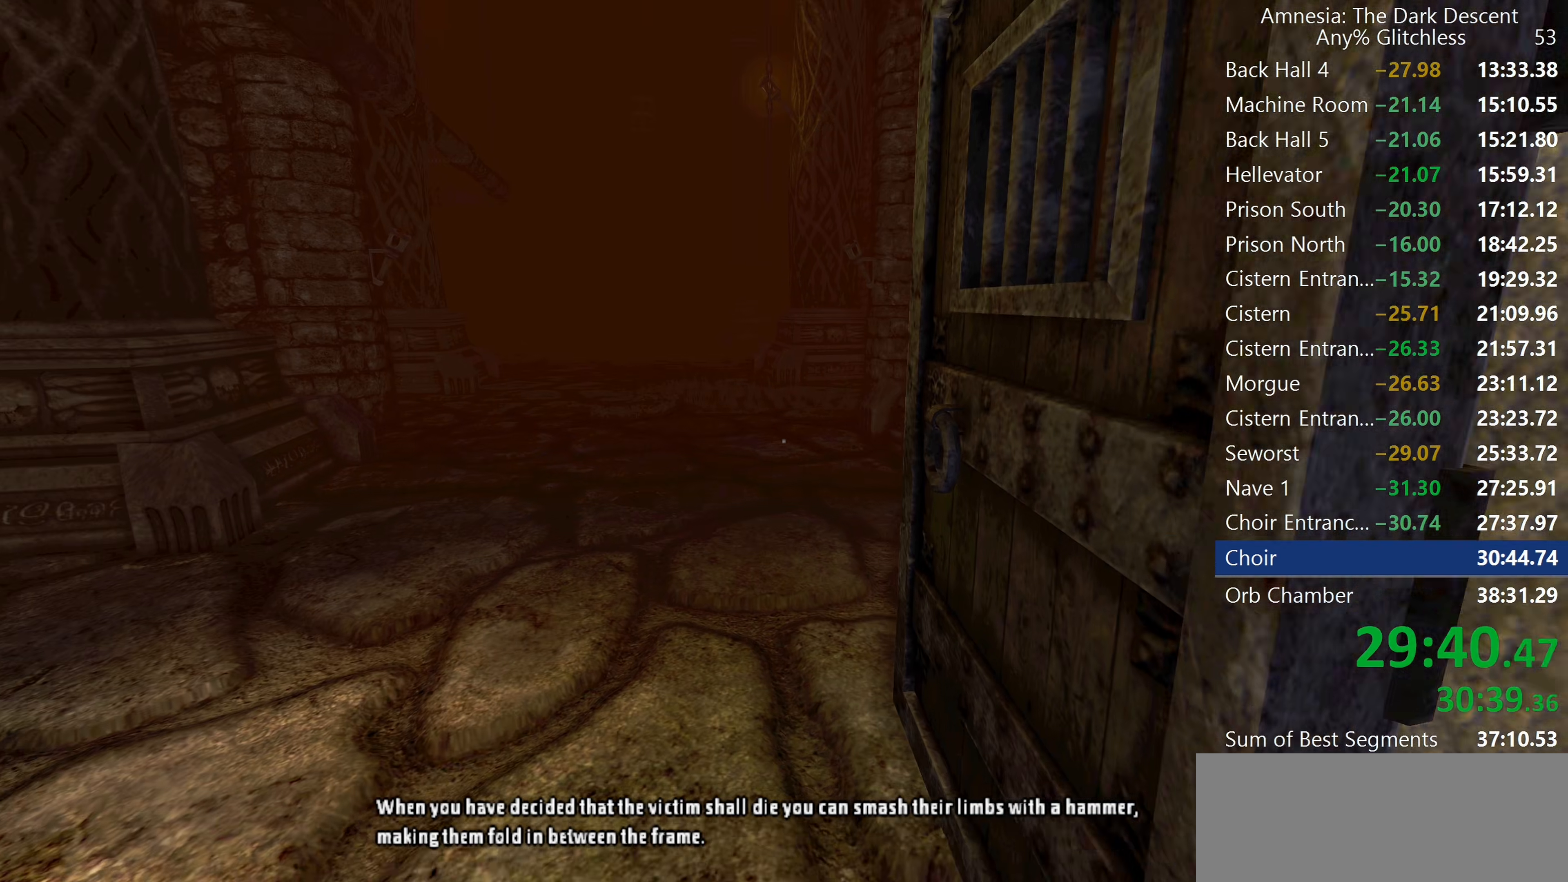
{"keys": ["shift", "w"], "mouse": [], "events": []}
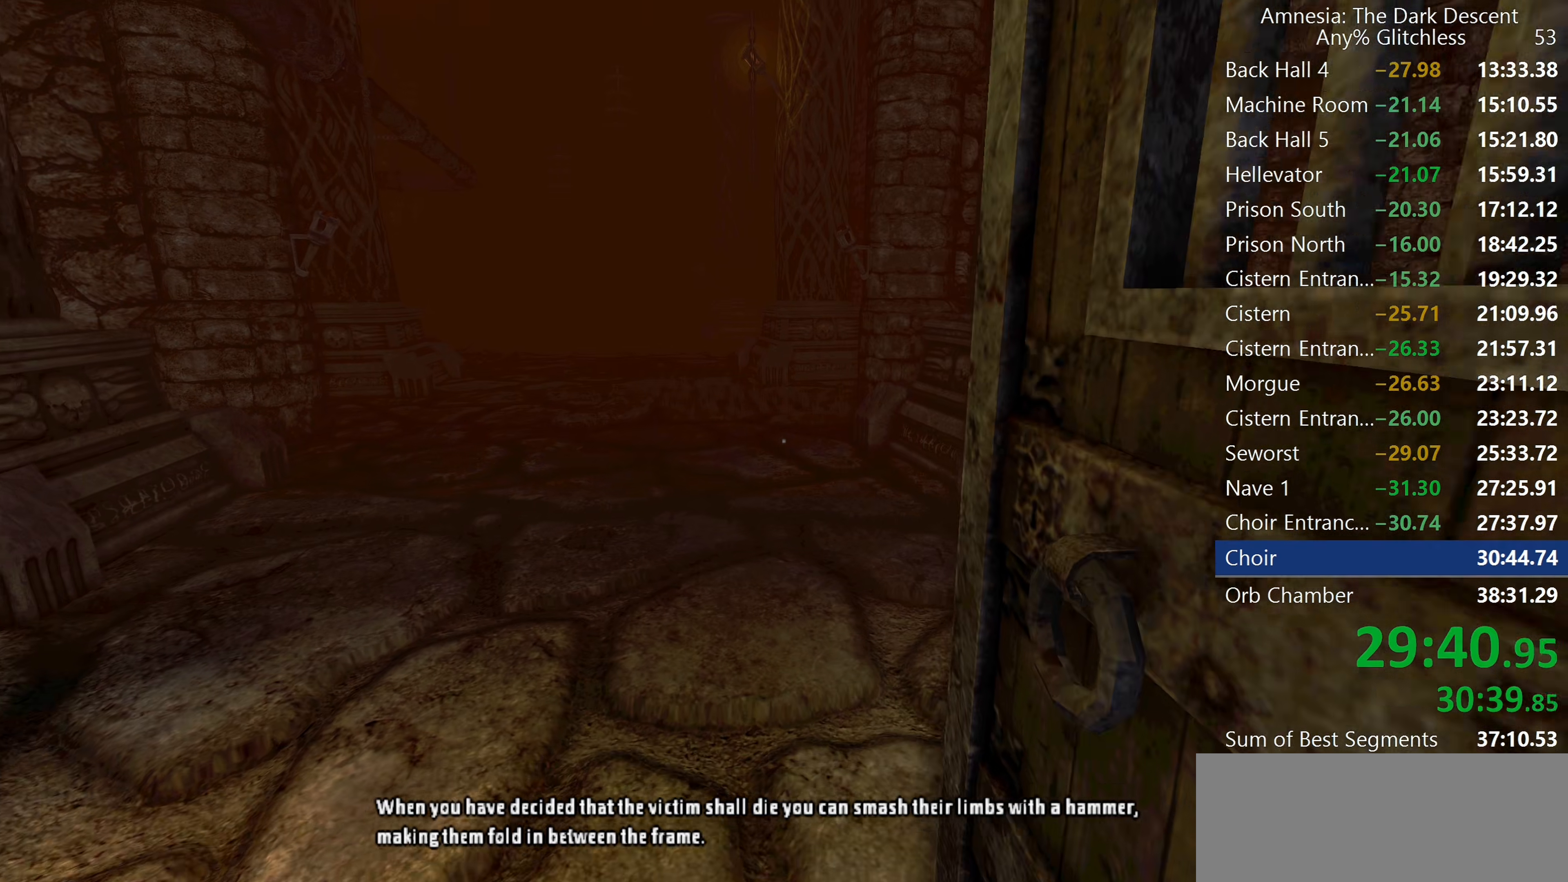
{"keys": ["shift", "w"], "mouse": [], "events": []}
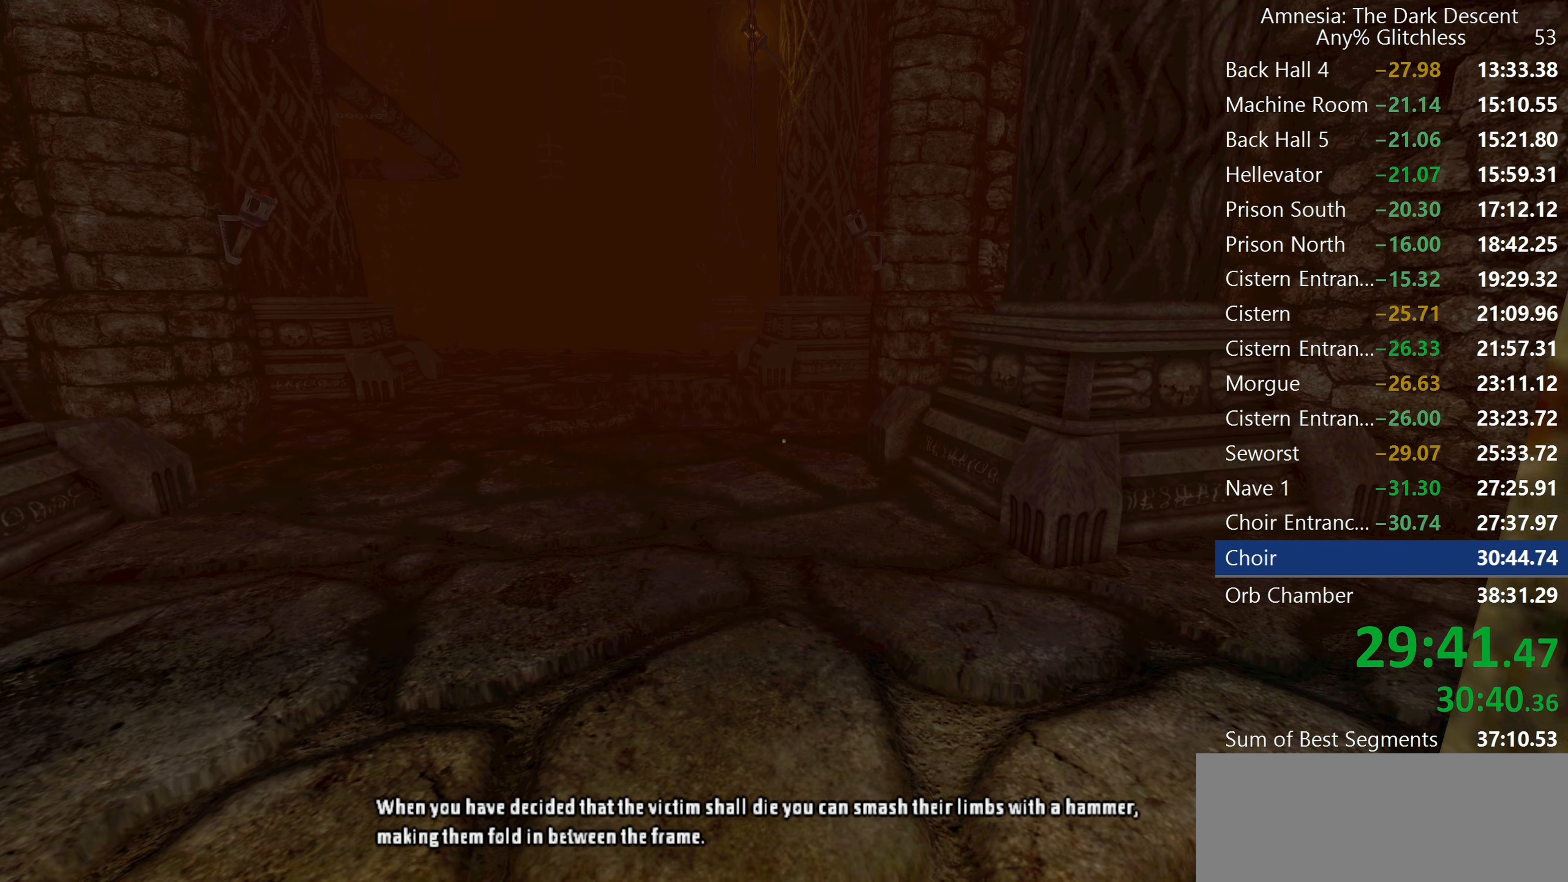
{"keys": ["shift", "w"], "mouse": [], "events": []}
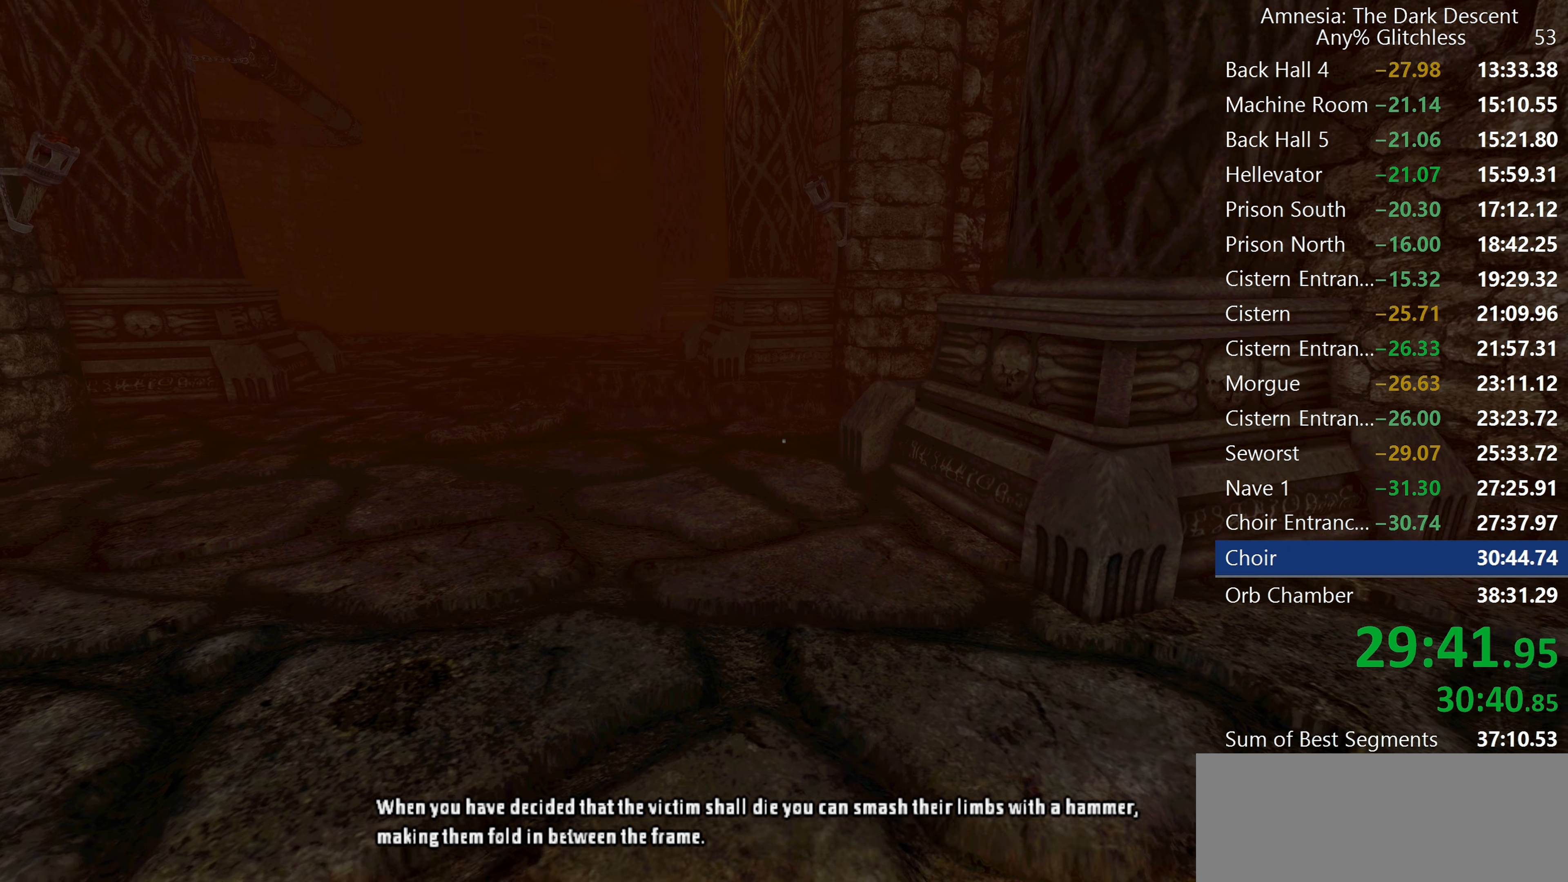
{"keys": ["shift", "w"], "mouse": [], "events": []}
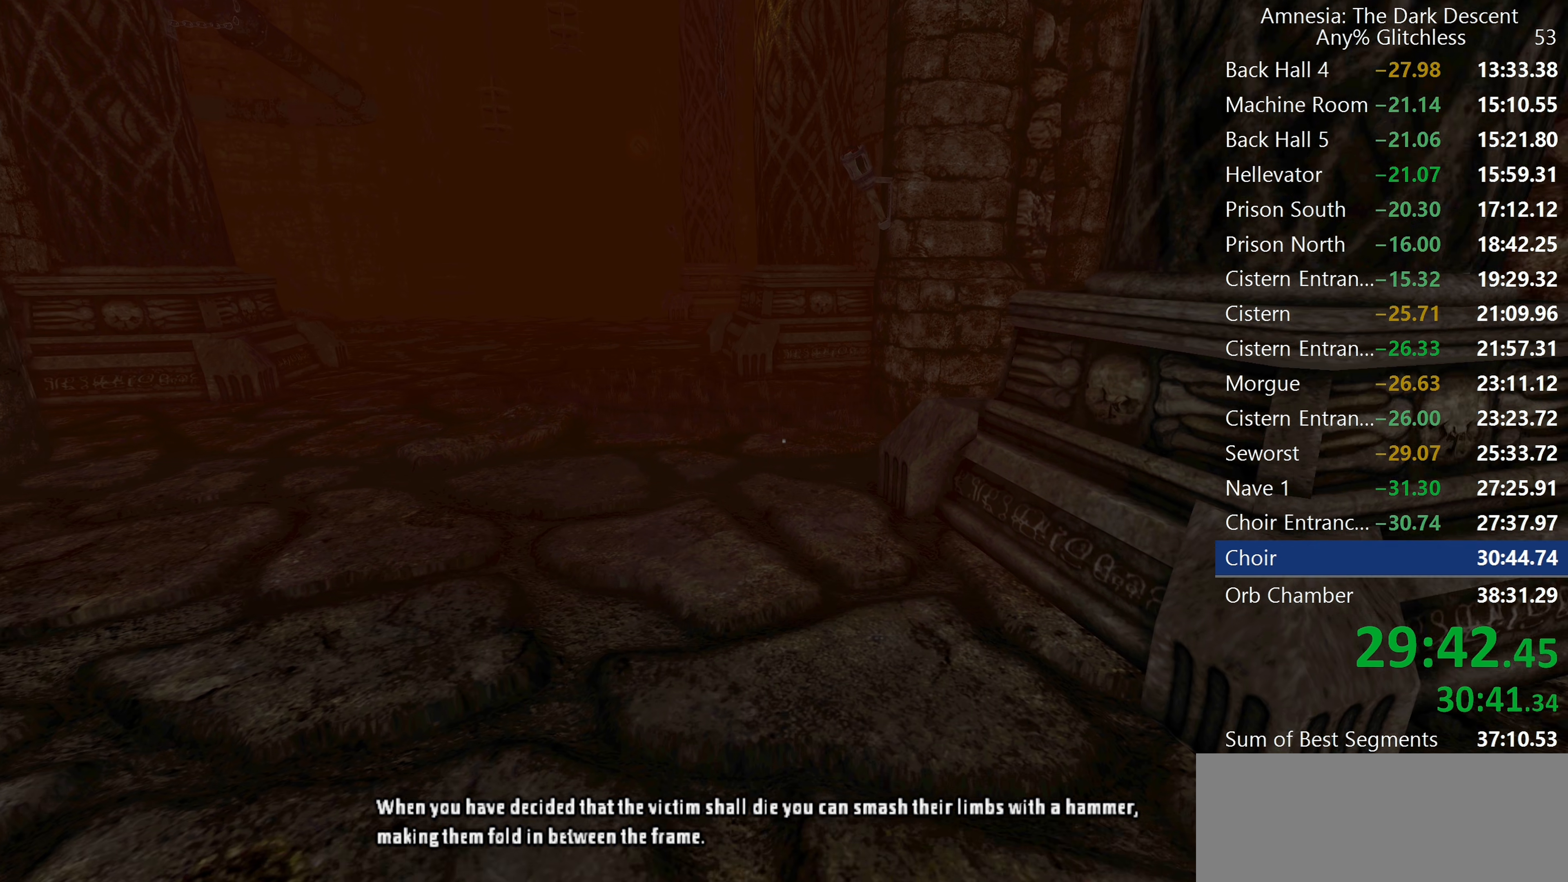
{"keys": ["shift", "w"], "mouse": [], "events": []}
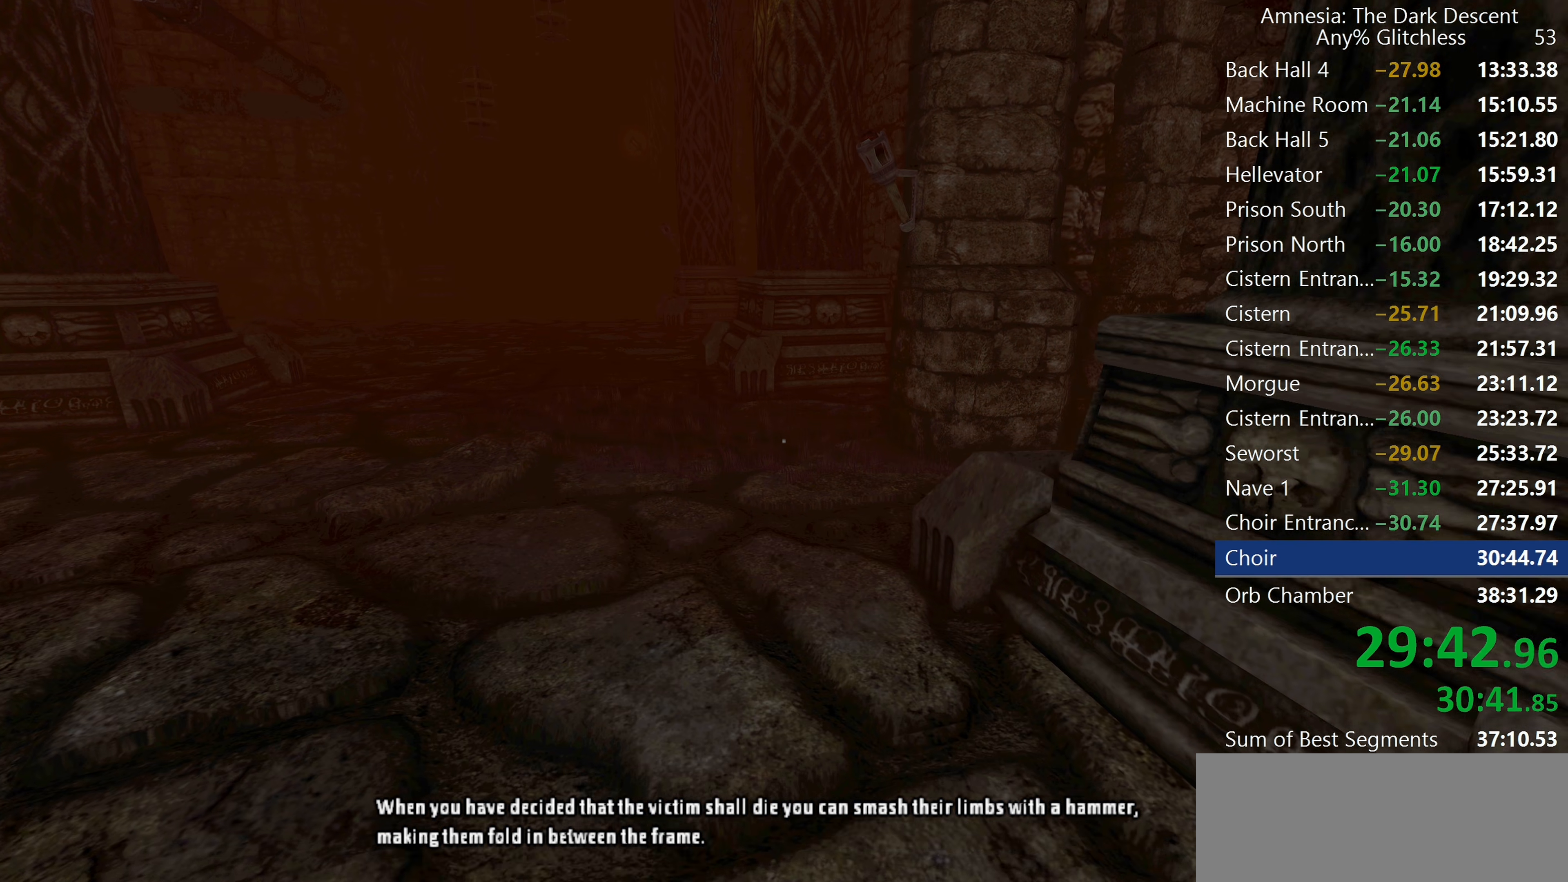
{"keys": ["shift", "w"], "mouse": [], "events": []}
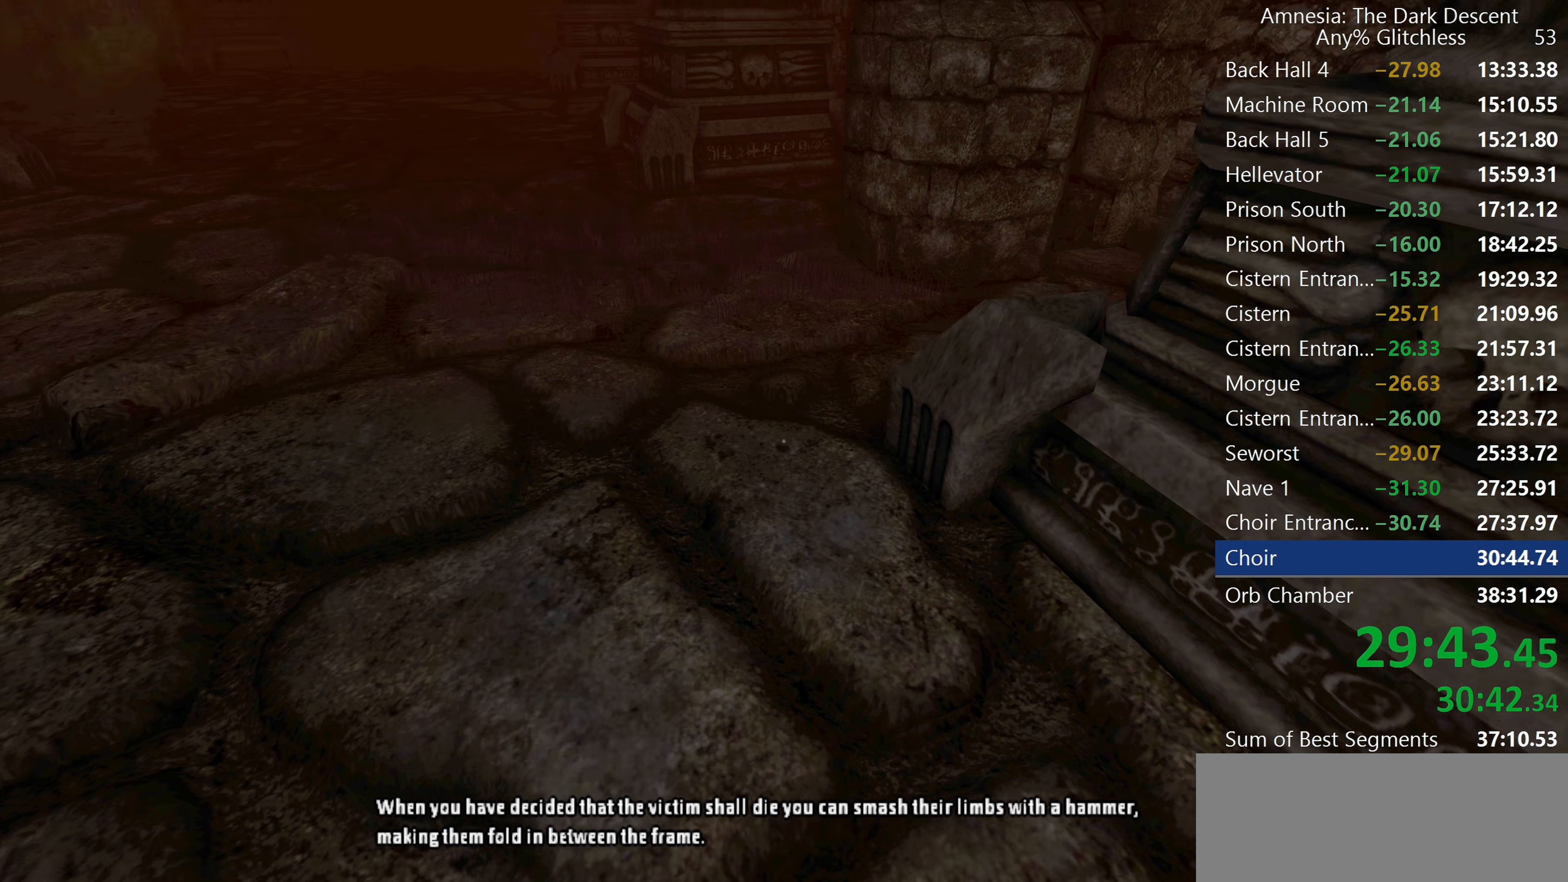
{"keys": ["shift", "w"], "mouse": [], "events": []}
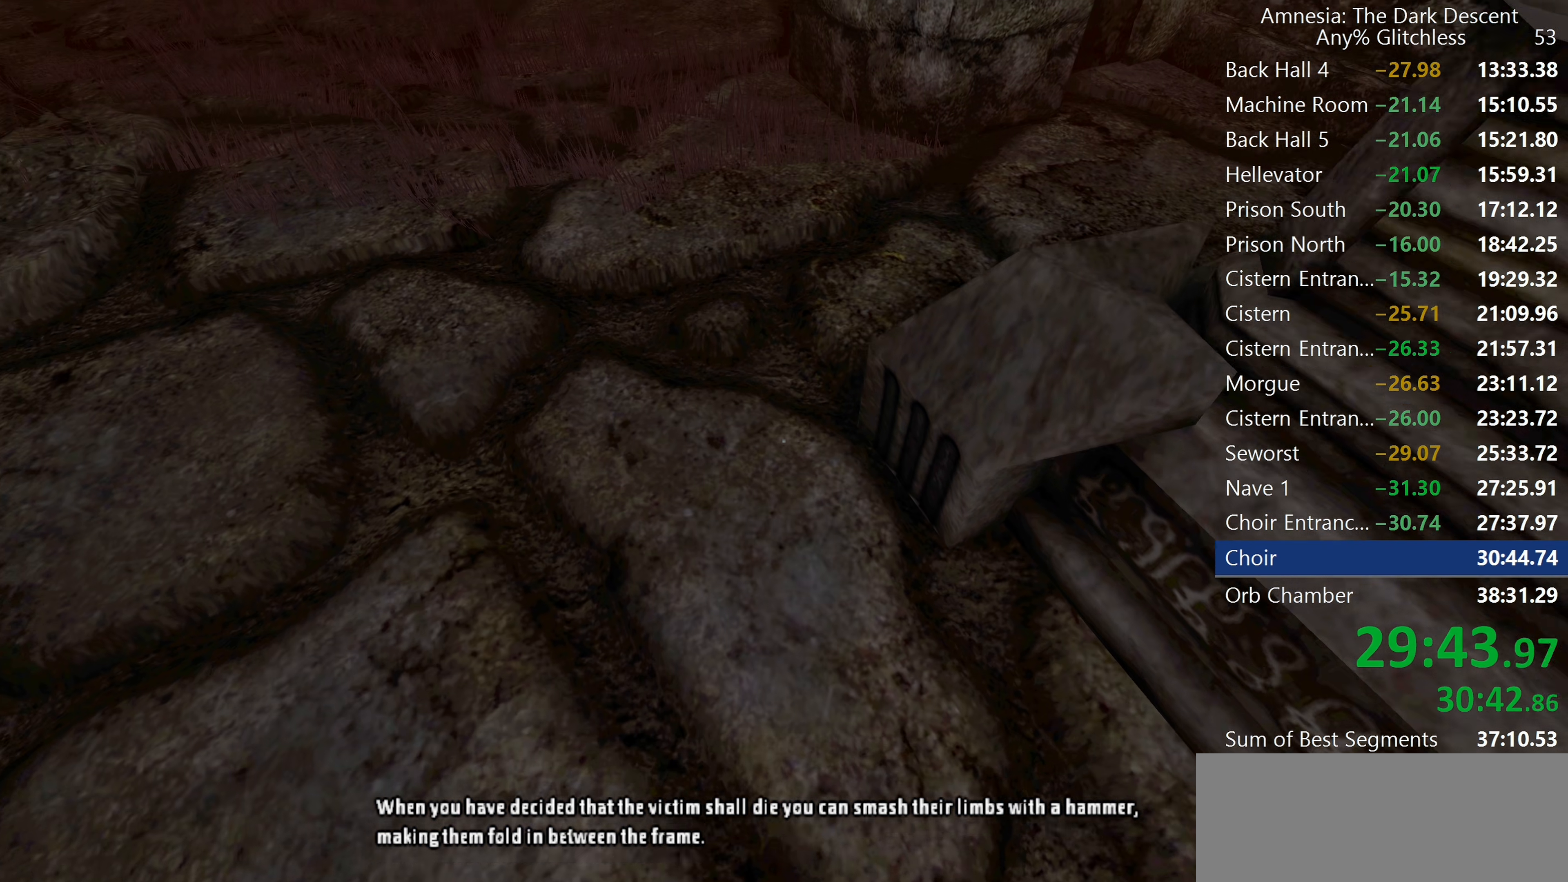
{"keys": ["shift", "w"], "mouse": [], "events": [[117, "mouse_wheel_down", "down"], [267, "mouse_wheel_down", "up"]]}
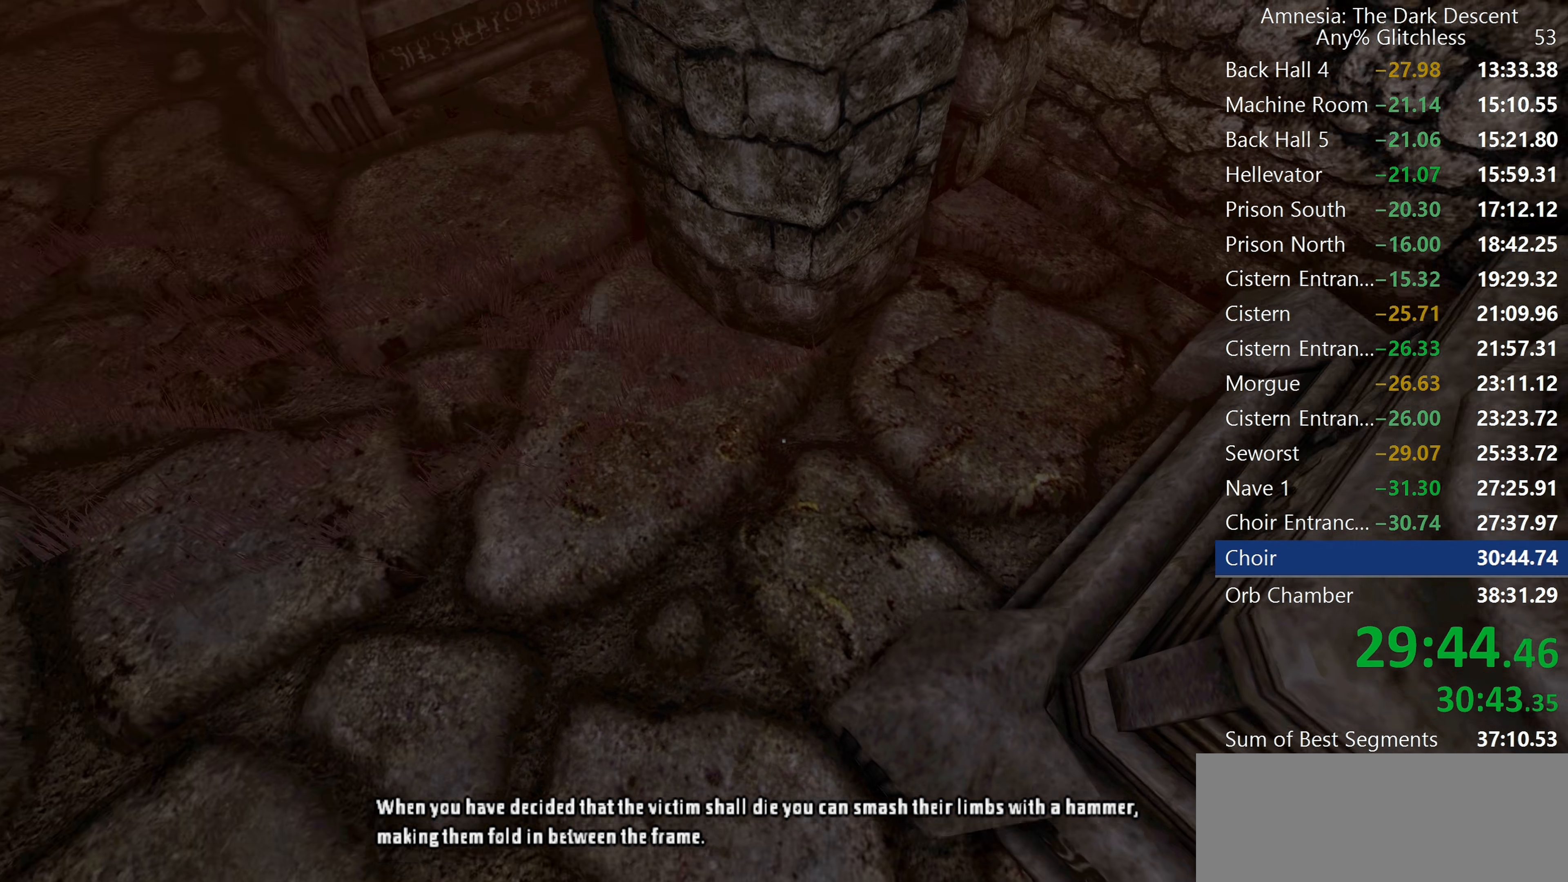
{"keys": ["shift", "w"], "mouse": [], "events": []}
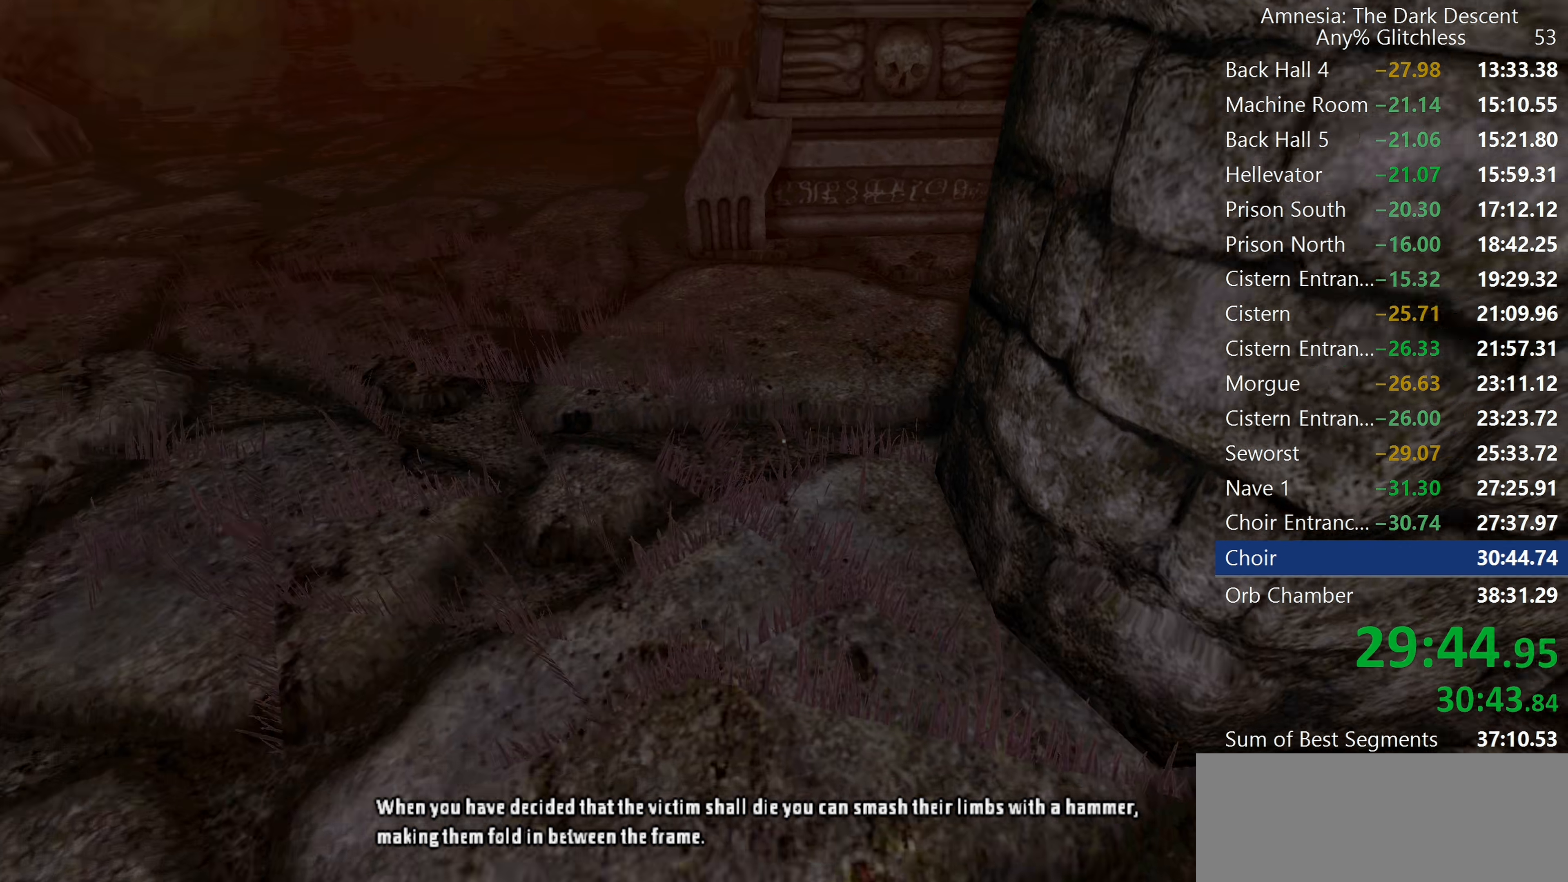
{"keys": ["shift", "w"], "mouse": [], "events": []}
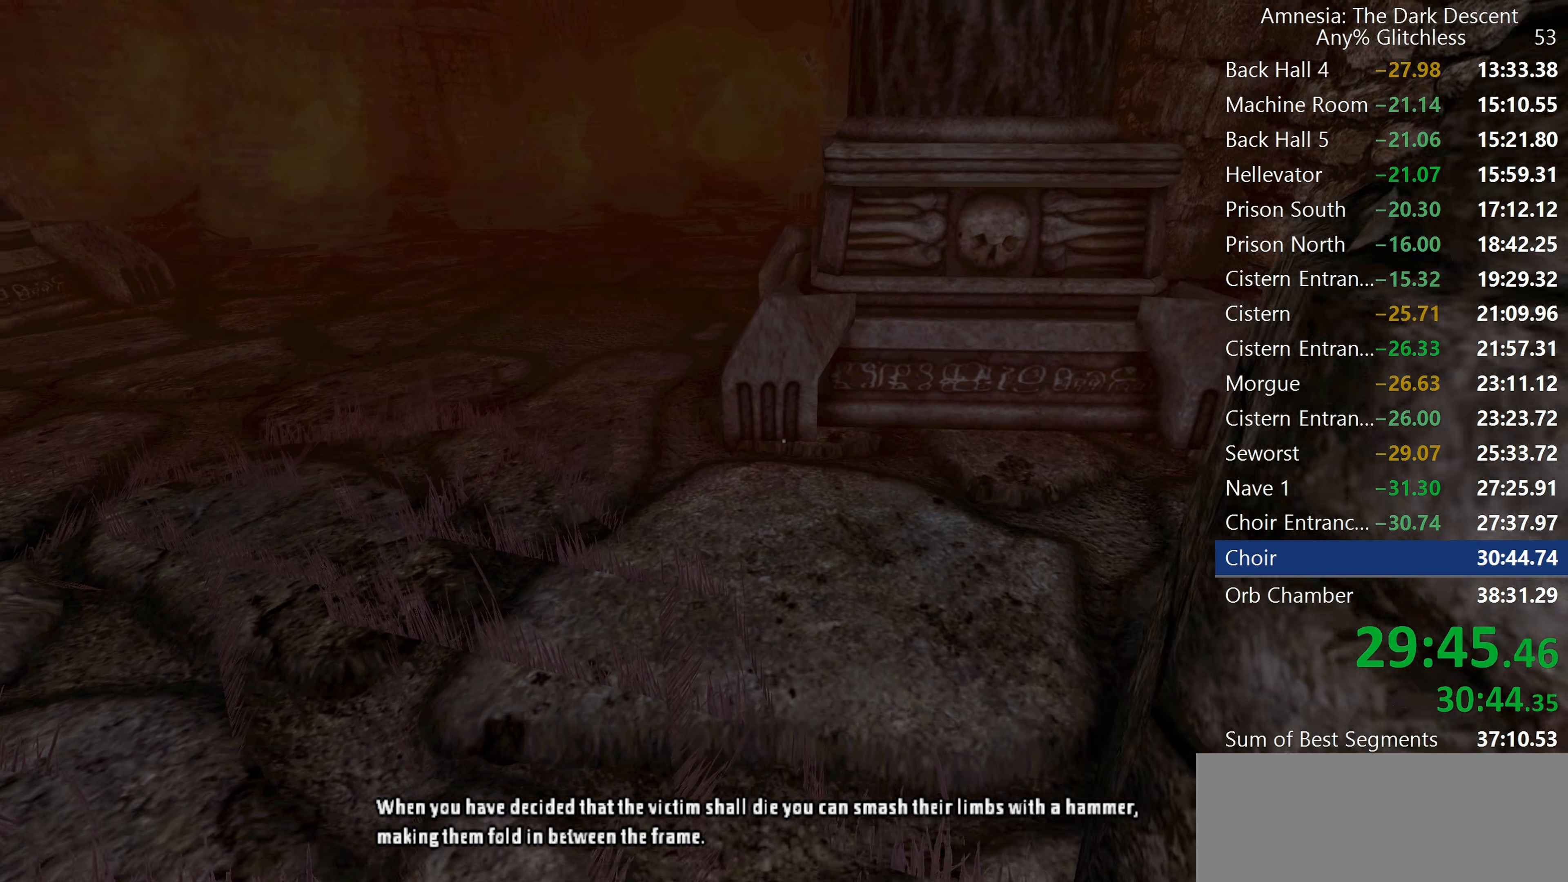
{"keys": ["shift", "w"], "mouse": [], "events": []}
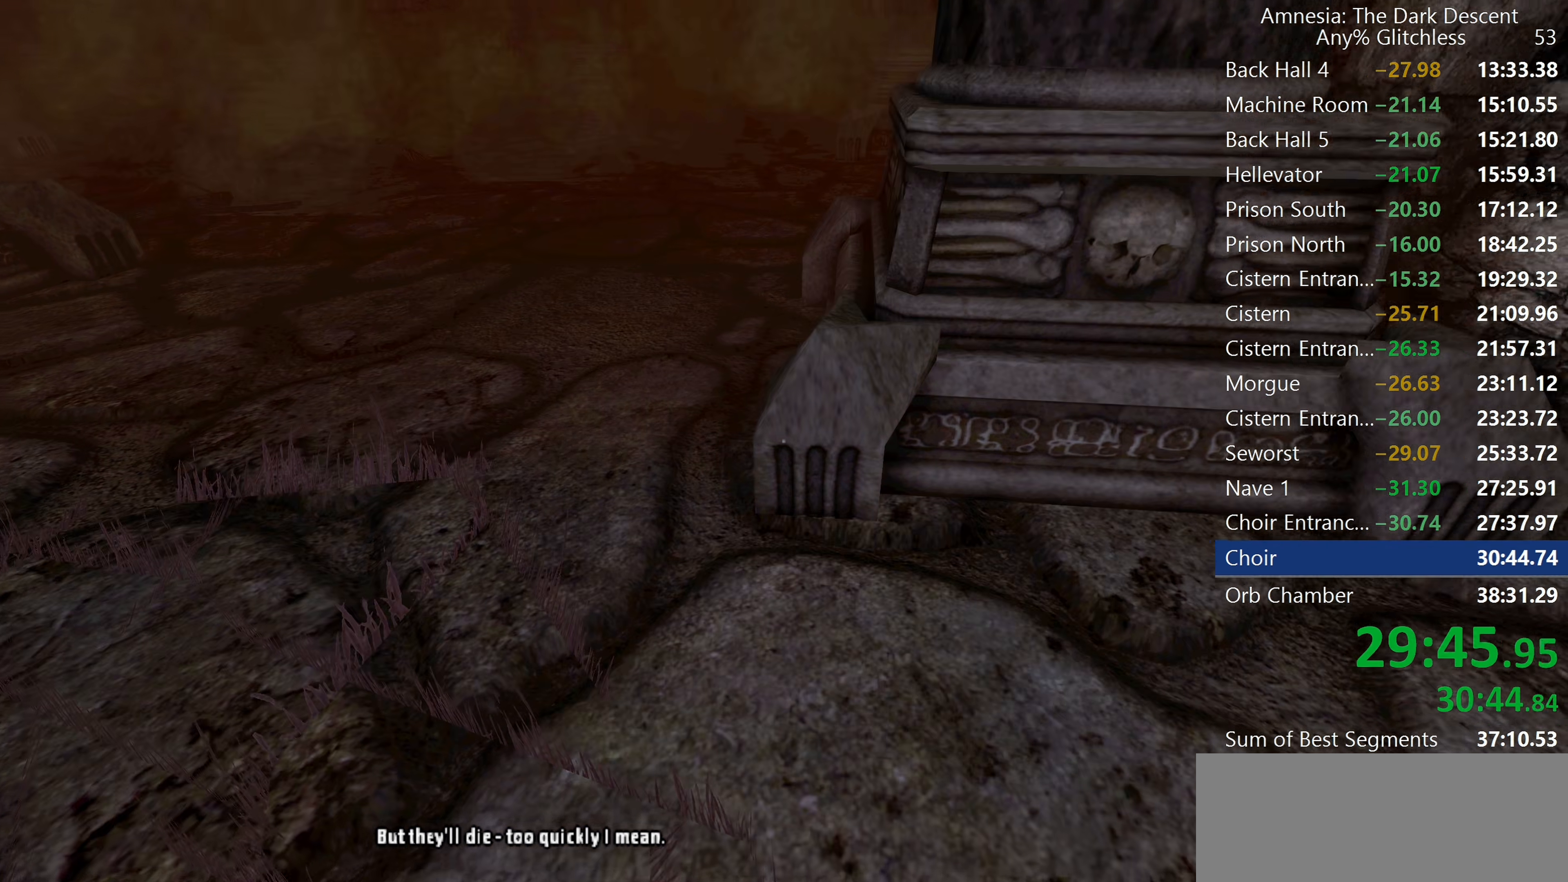
{"keys": ["shift", "w"], "mouse": ["wheel_down"], "events": [[467, "mouse_wheel_down", "down"]]}
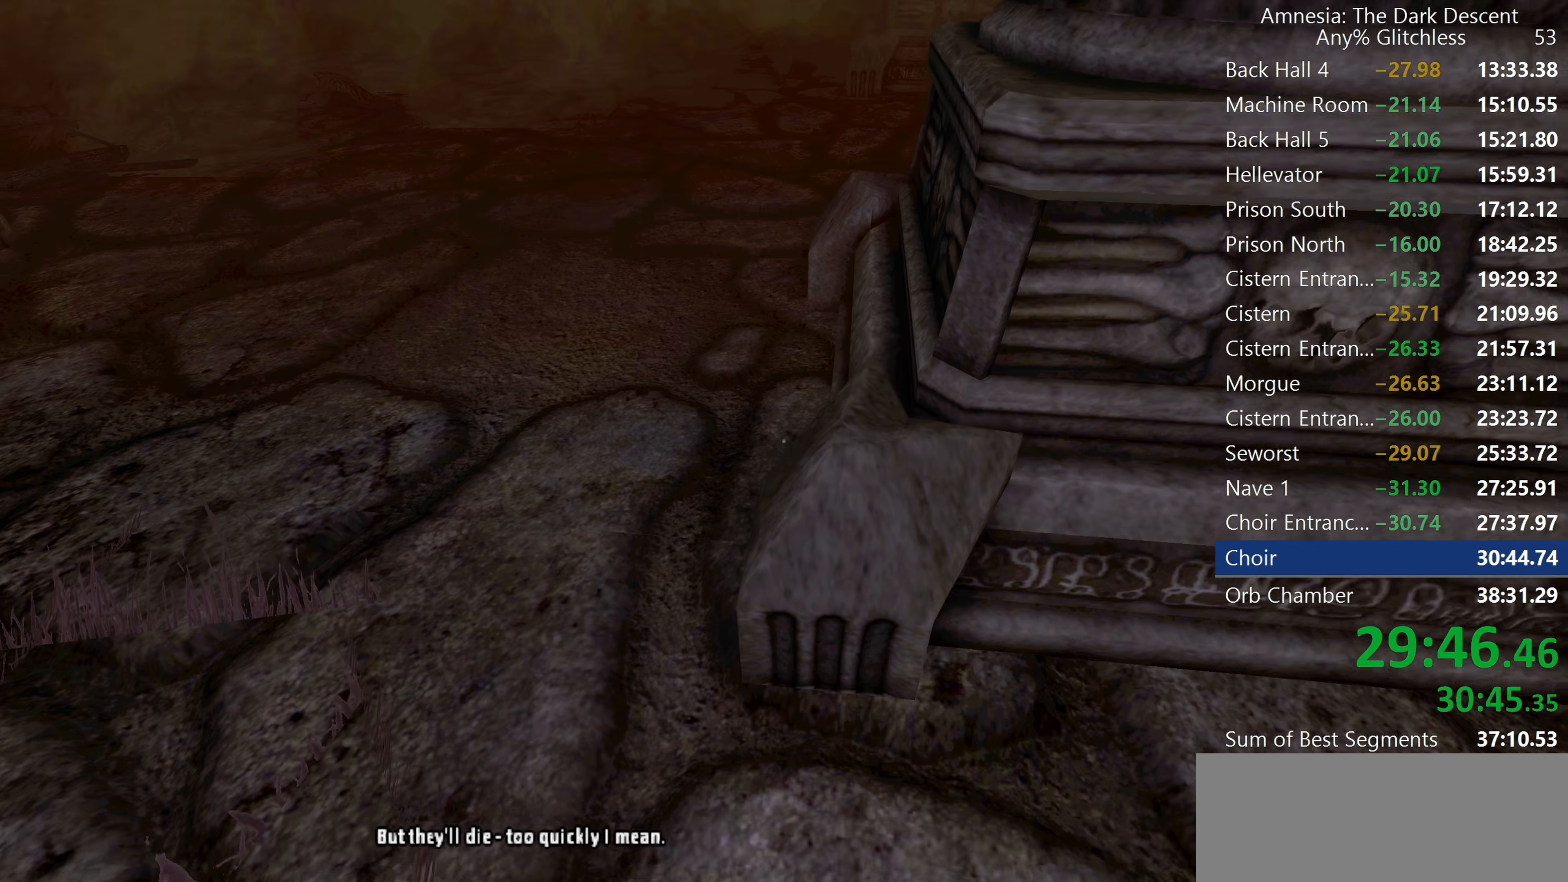
{"keys": ["shift", "w"], "mouse": ["wheel_down"], "events": [[67, "mouse_wheel_down", "up"], [434, "mouse_wheel_down", "down"]]}
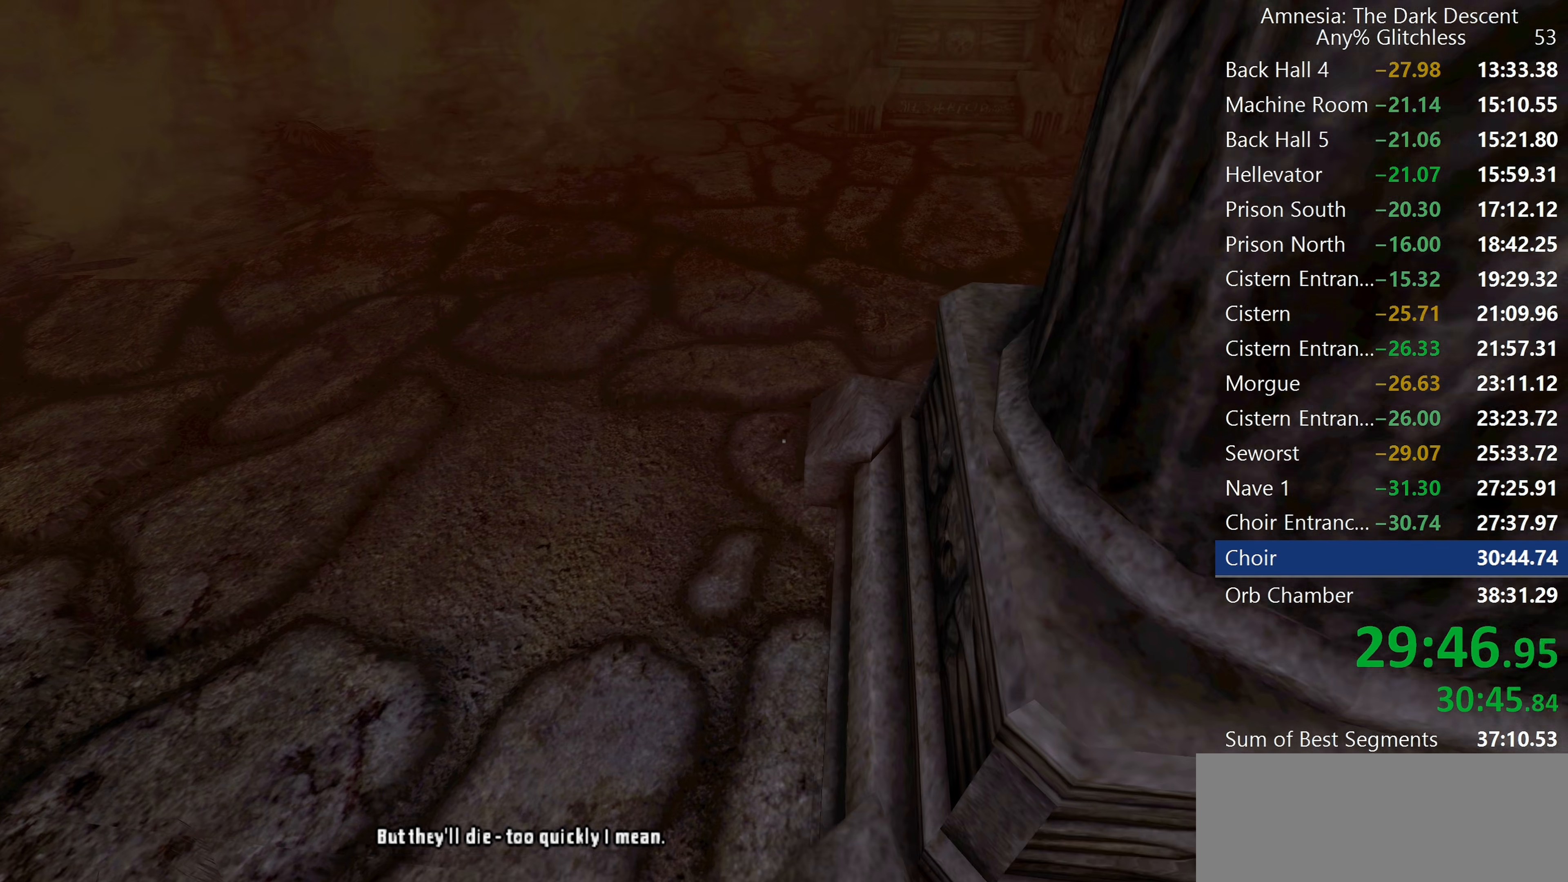
{"keys": ["shift", "w"], "mouse": [], "events": [[167, "mouse_wheel_down", "up"]]}
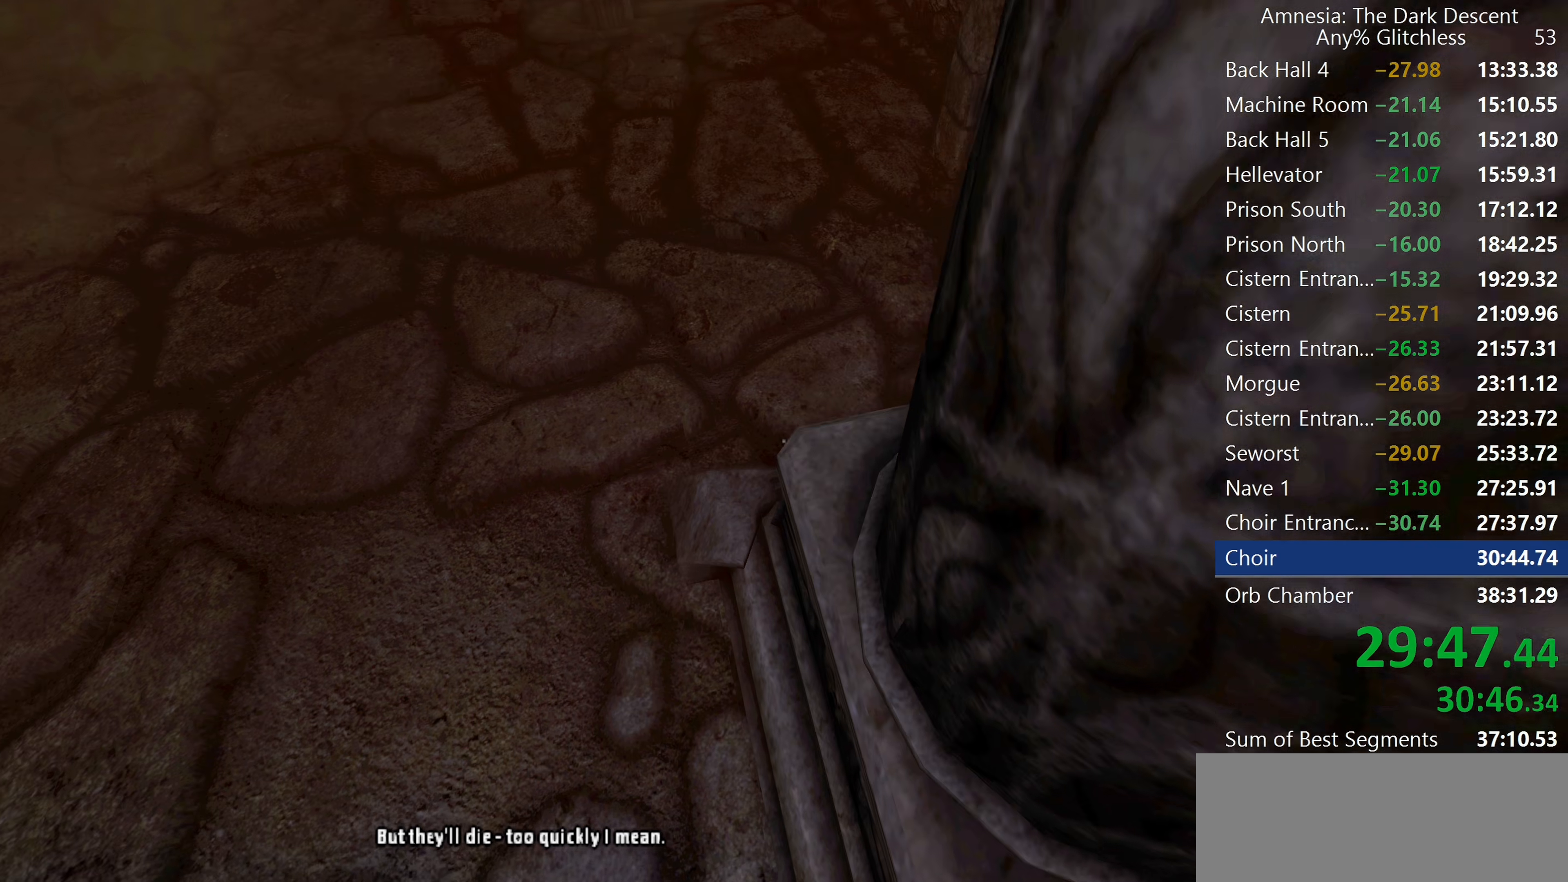
{"keys": ["shift", "w"], "mouse": [], "events": [[234, "mouse_wheel_down", "down"], [367, "mouse_wheel_down", "up"]]}
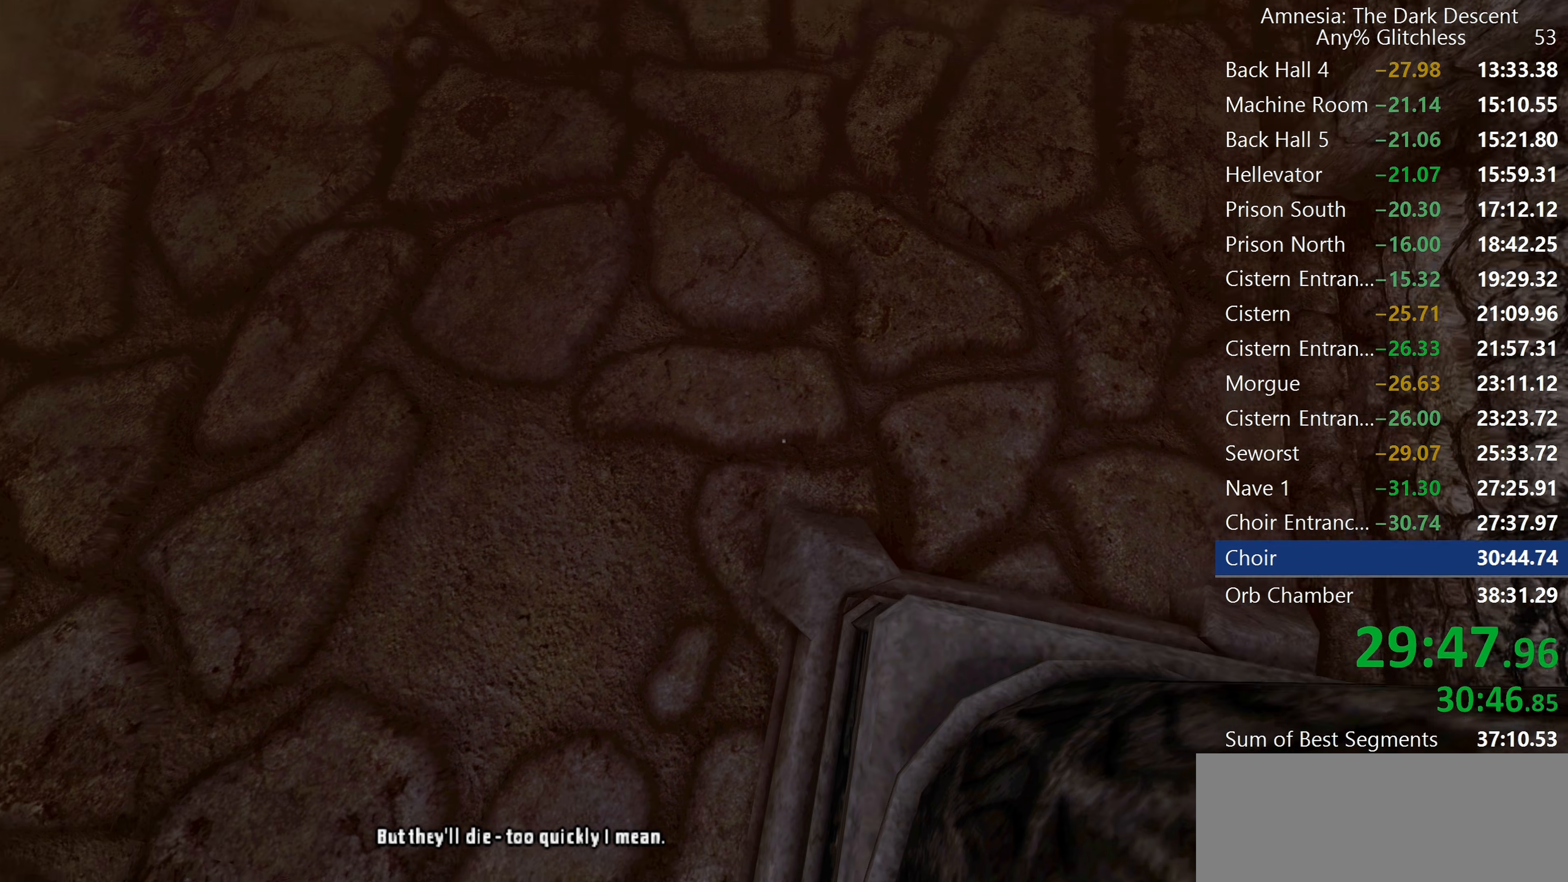
{"keys": ["shift", "w"], "mouse": [], "events": []}
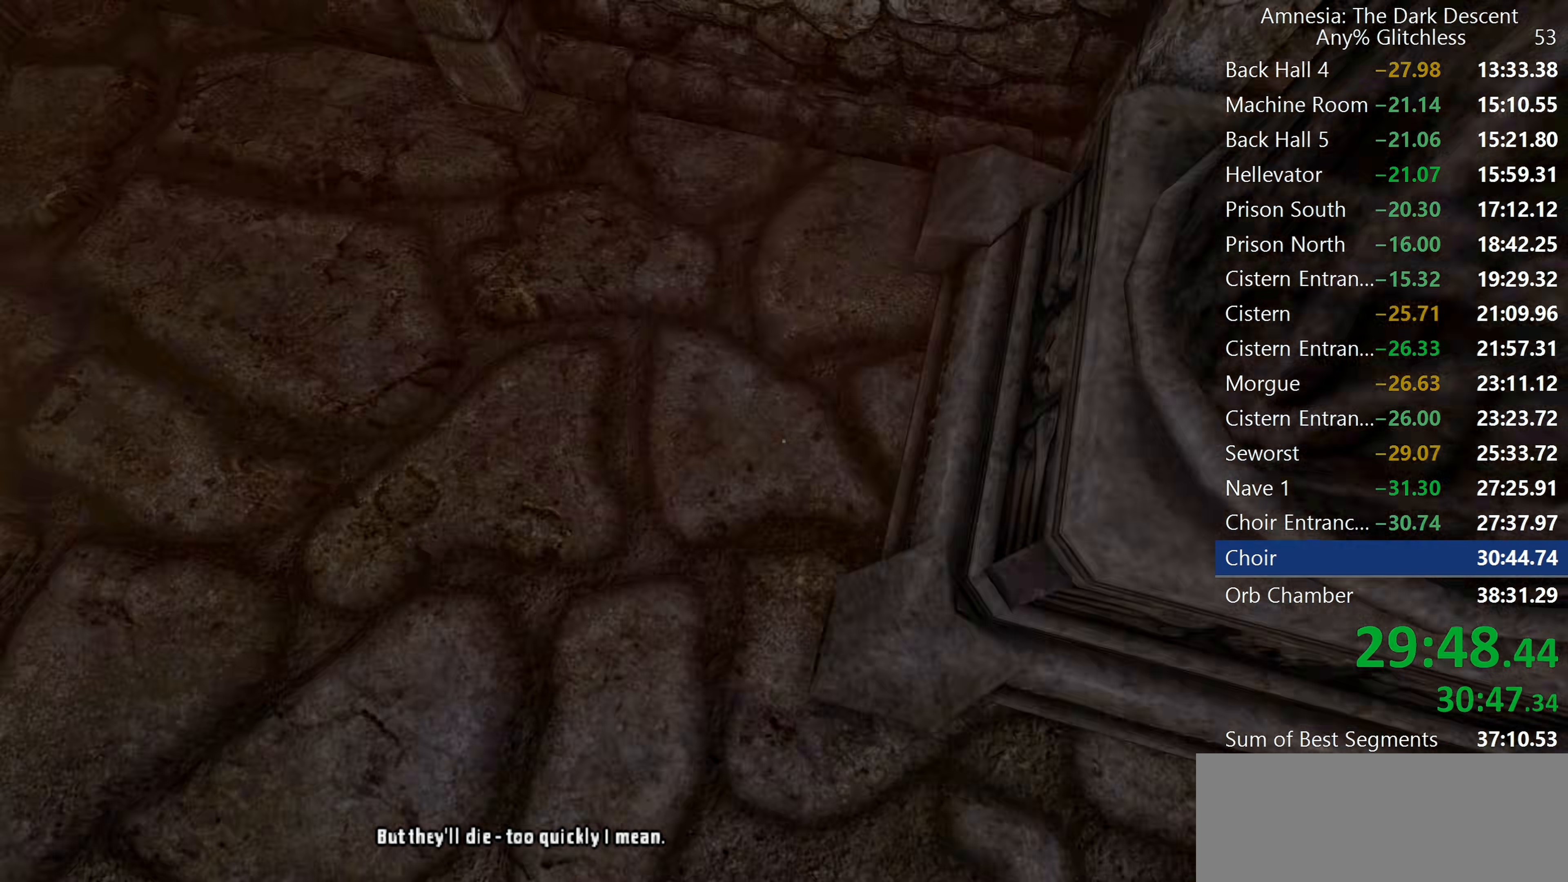
{"keys": ["shift", "w"], "mouse": [], "events": [[84, "mouse_wheel_down", "down"], [217, "mouse_wheel_down", "up"]]}
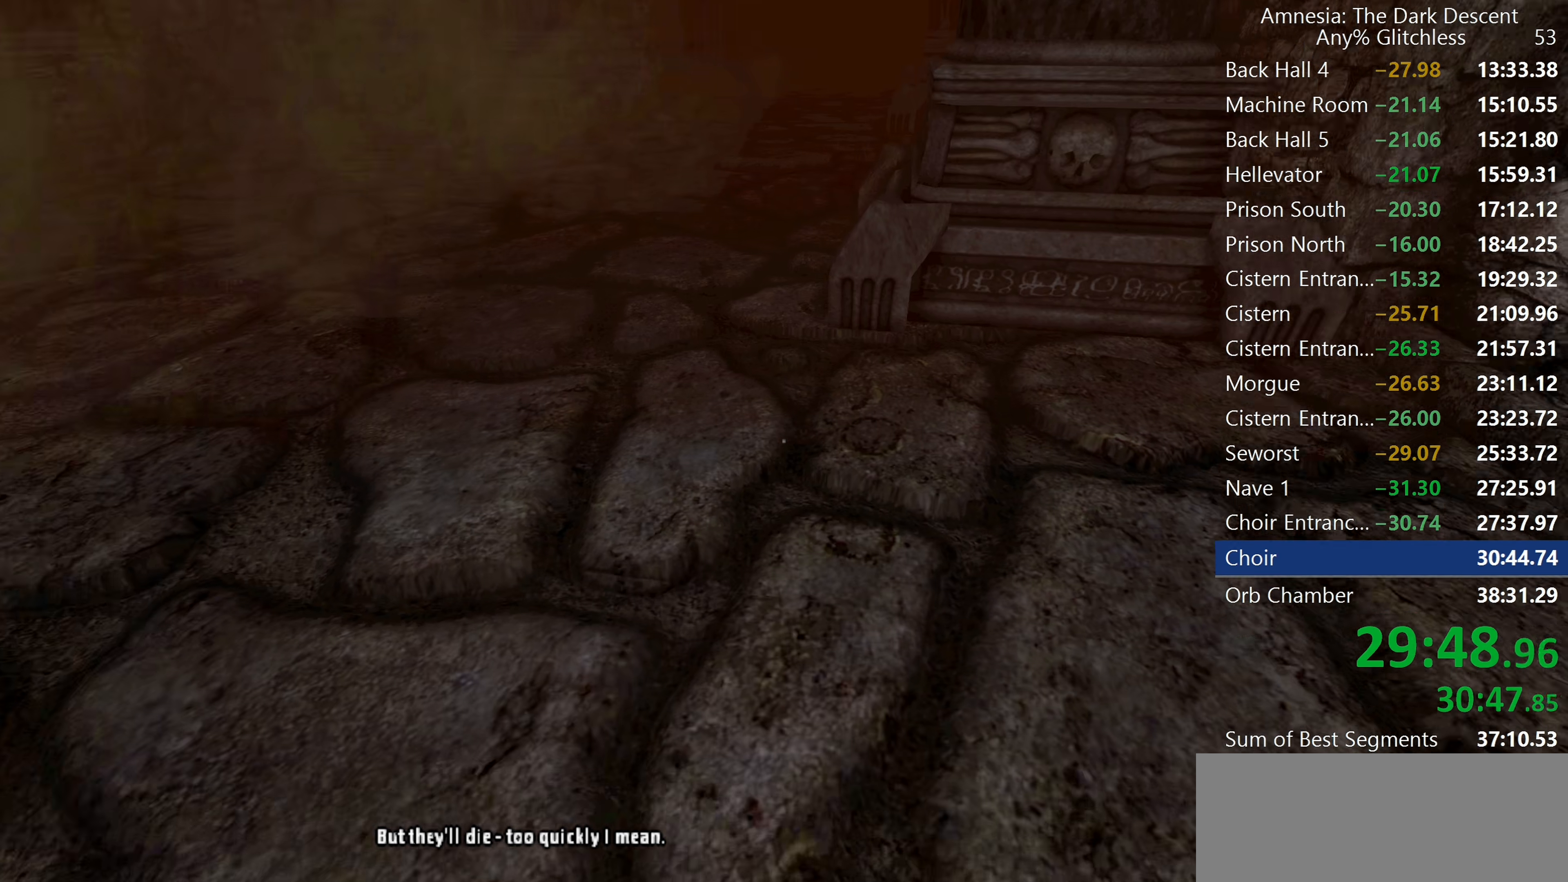
{"keys": ["shift", "w"], "mouse": [], "events": [[134, "mouse_wheel_down", "down"], [234, "mouse_wheel_down", "up"]]}
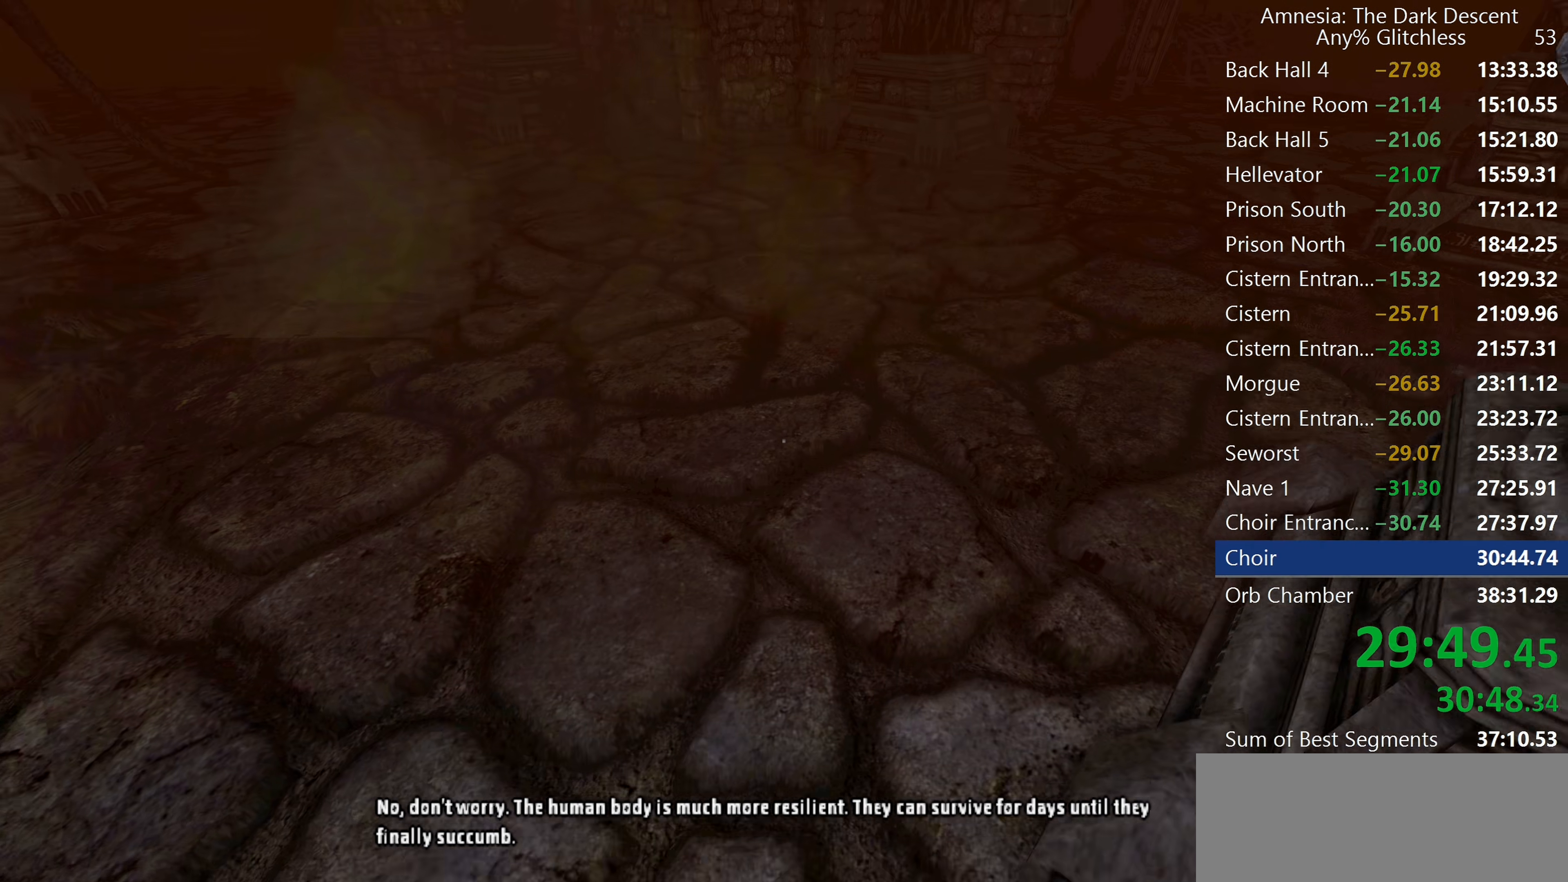
{"keys": ["shift", "w"], "mouse": [], "events": []}